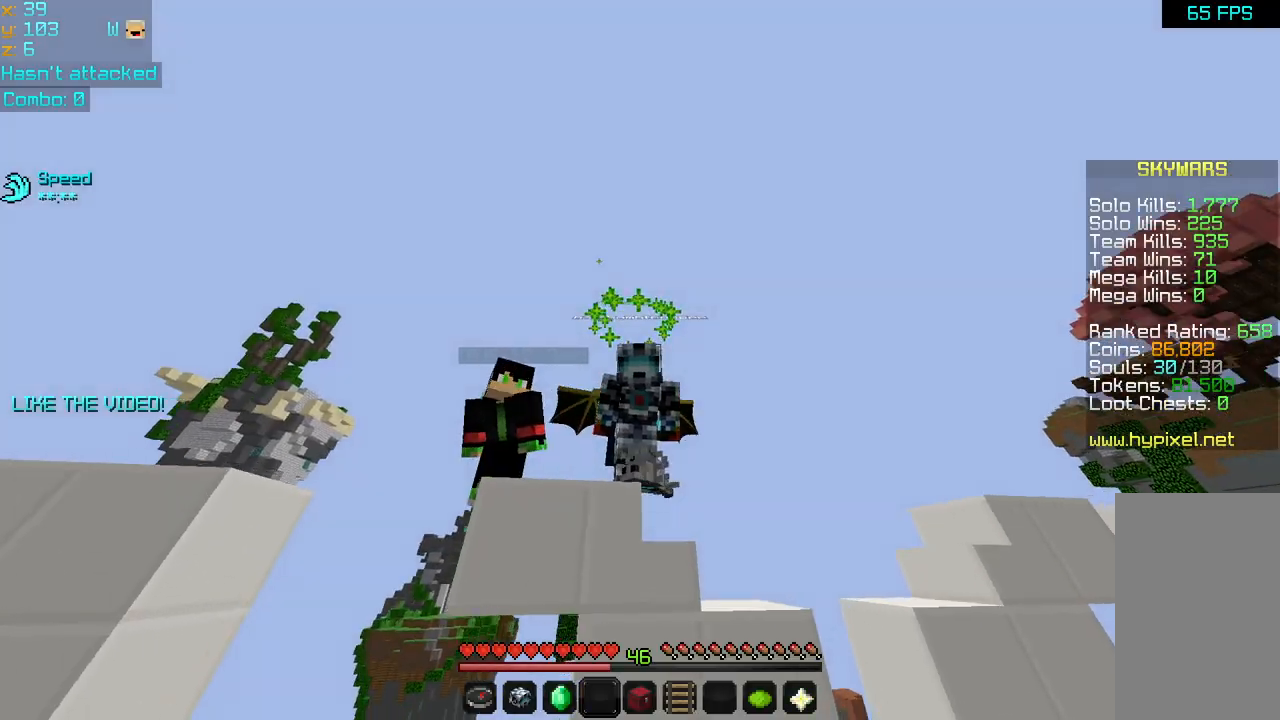
Gameplay with keyboard and mouse; each line is a JSON object with the keys and mouse buttons held at the frame after it. "events" lists presses ("down") and releases ("up") of "down", "left", "right", "space", "up", "mouse_left" and "mouse_right" between this image and that frame as [ms after this image, input, new state], when the widget could be followed in between. "mouse_left", "mouse_right" = the "left", "right" buttons of the "mouse" list. No other keys are recorded. Fast repeated clicks can show as one long hold. Mouse movement is not recorded.
{"keys": [], "mouse": [], "events": []}
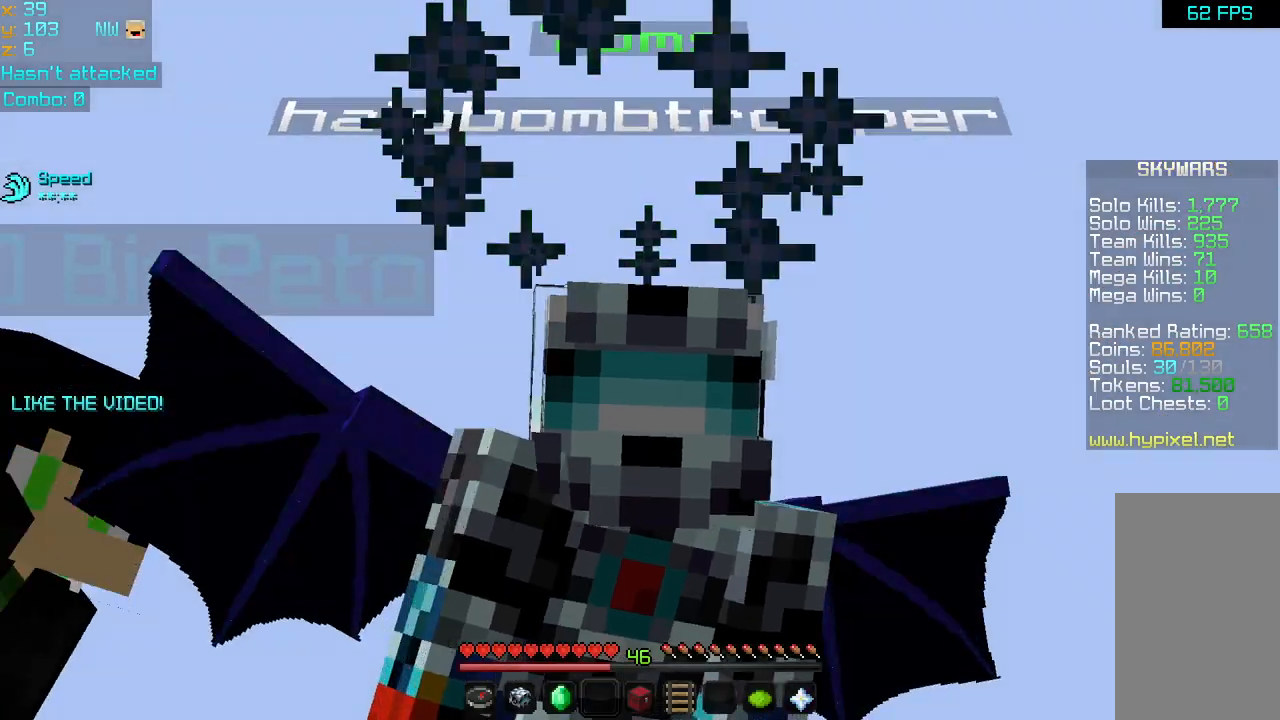
{"keys": [], "mouse": [], "events": [[240, "mouse_left", "down"], [360, "mouse_left", "up"]]}
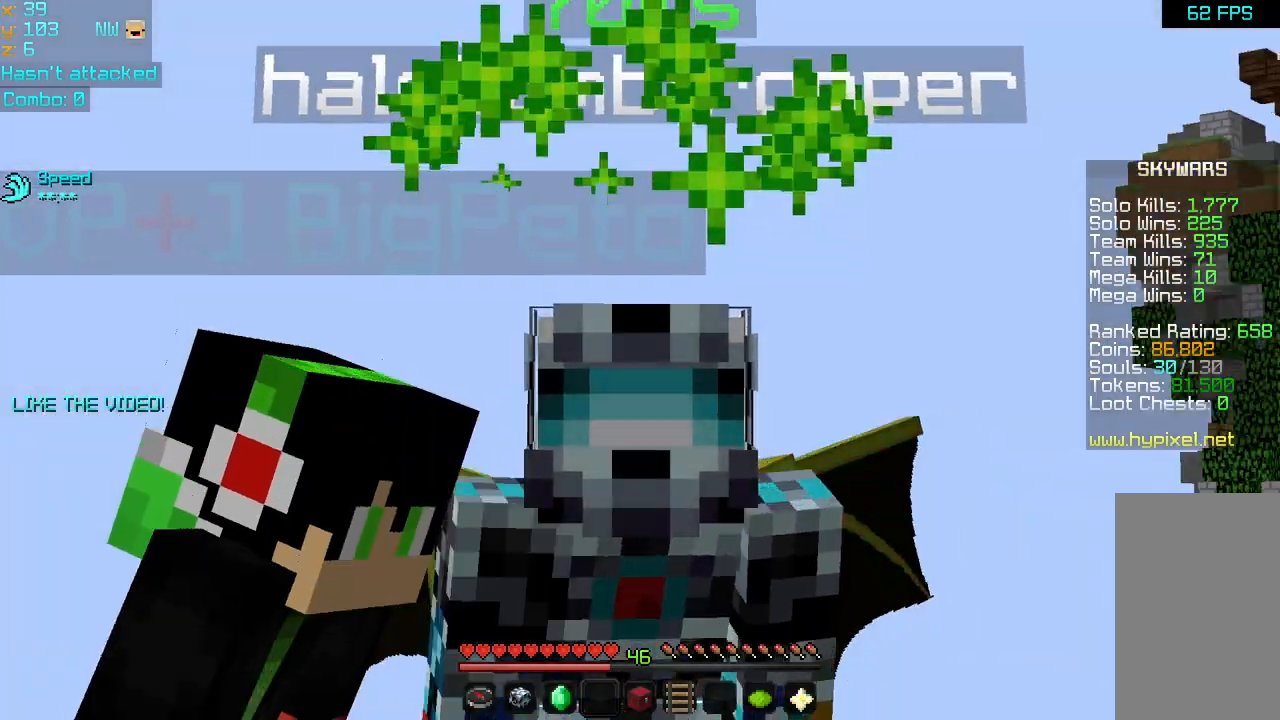
{"keys": [], "mouse": [], "events": [[200, "mouse_left", "down"], [280, "mouse_left", "up"]]}
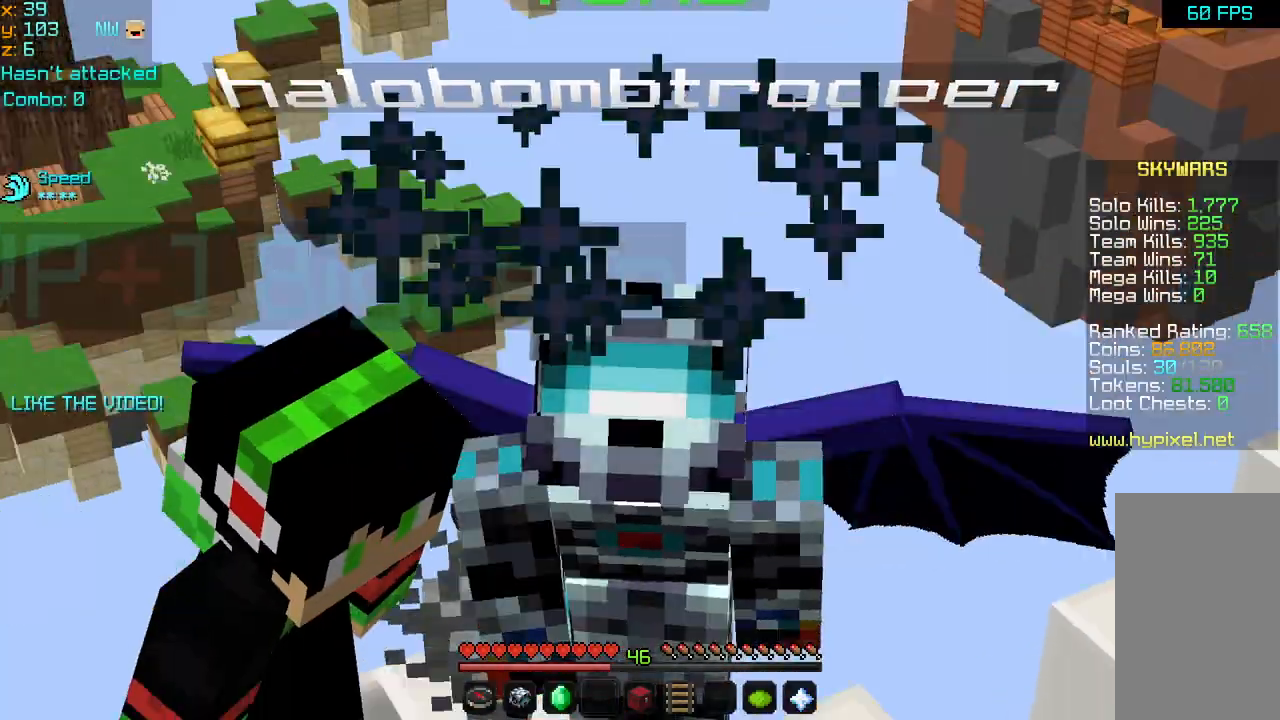
{"keys": [], "mouse": [], "events": []}
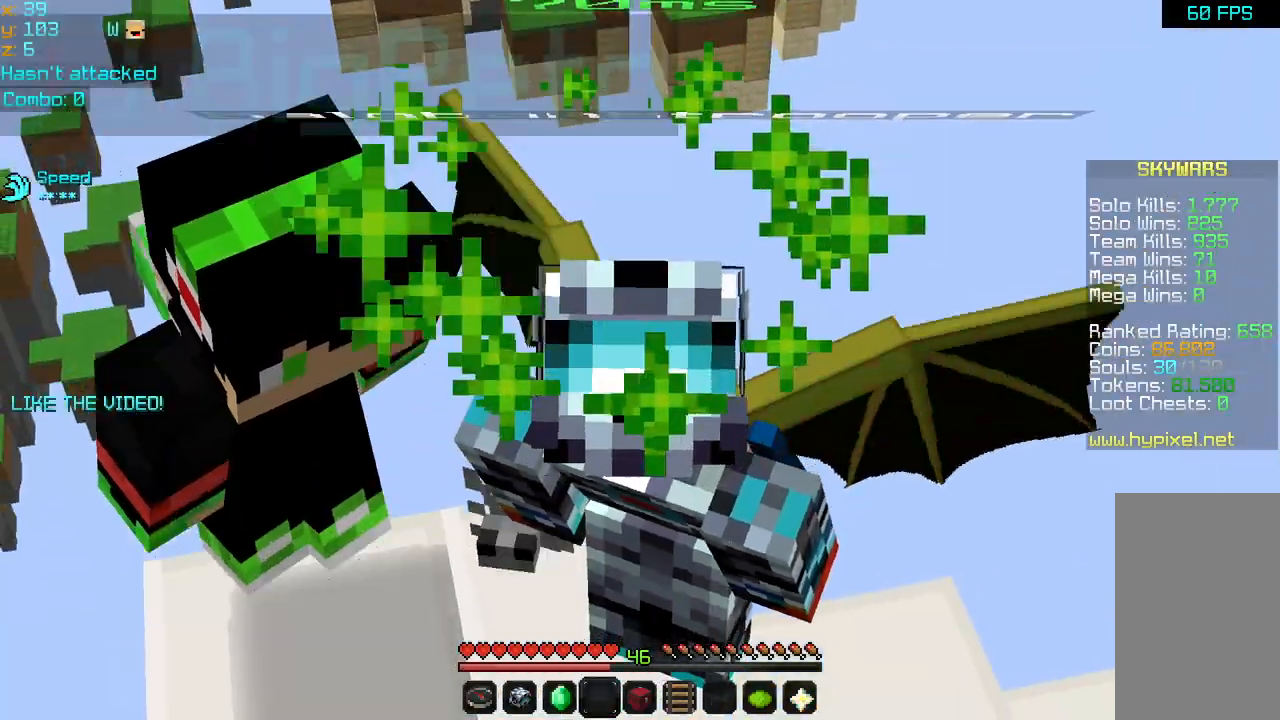
{"keys": [], "mouse": [], "events": []}
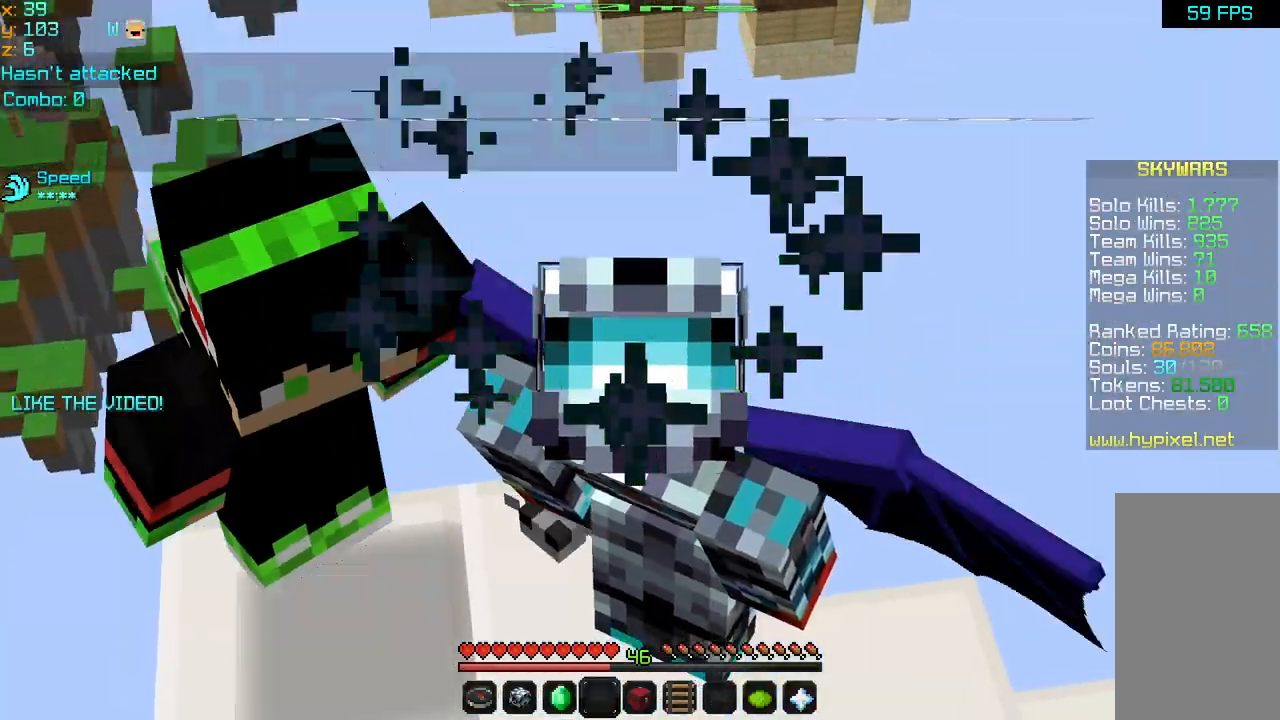
{"keys": [], "mouse": [], "events": [[120, "mouse_left", "down"], [240, "mouse_left", "up"]]}
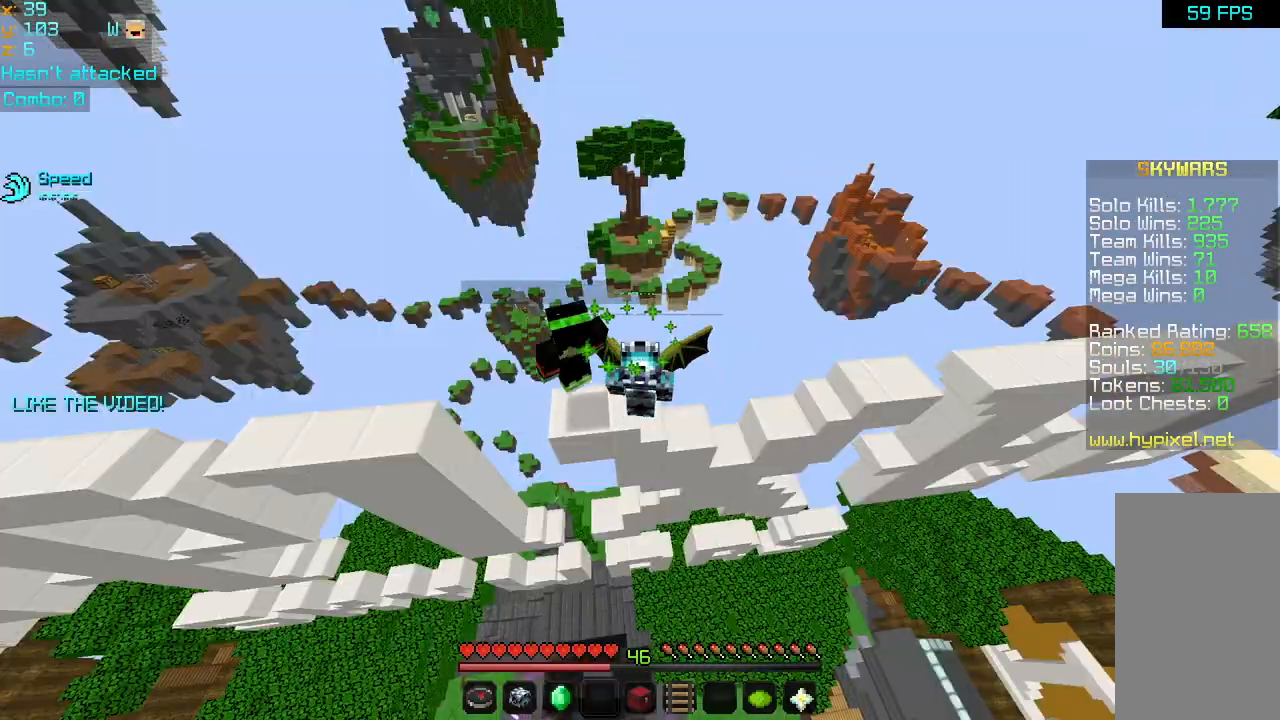
{"keys": [], "mouse": [], "events": []}
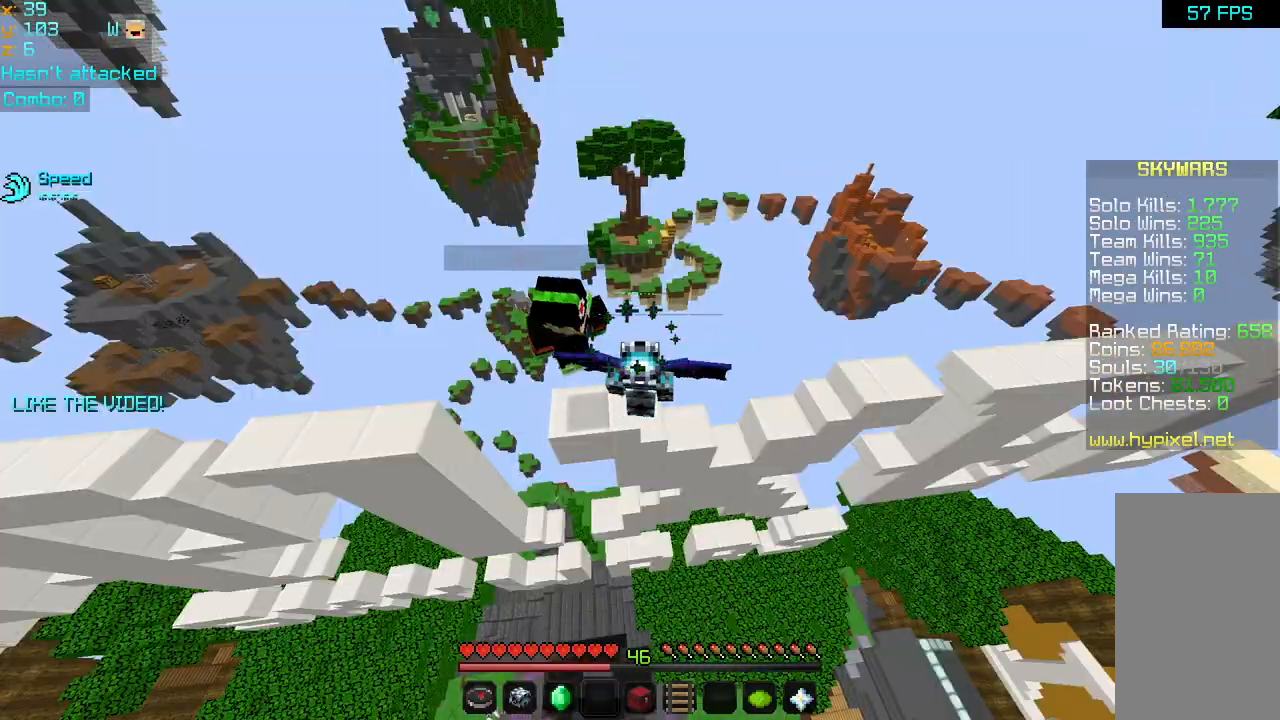
{"keys": [], "mouse": [], "events": []}
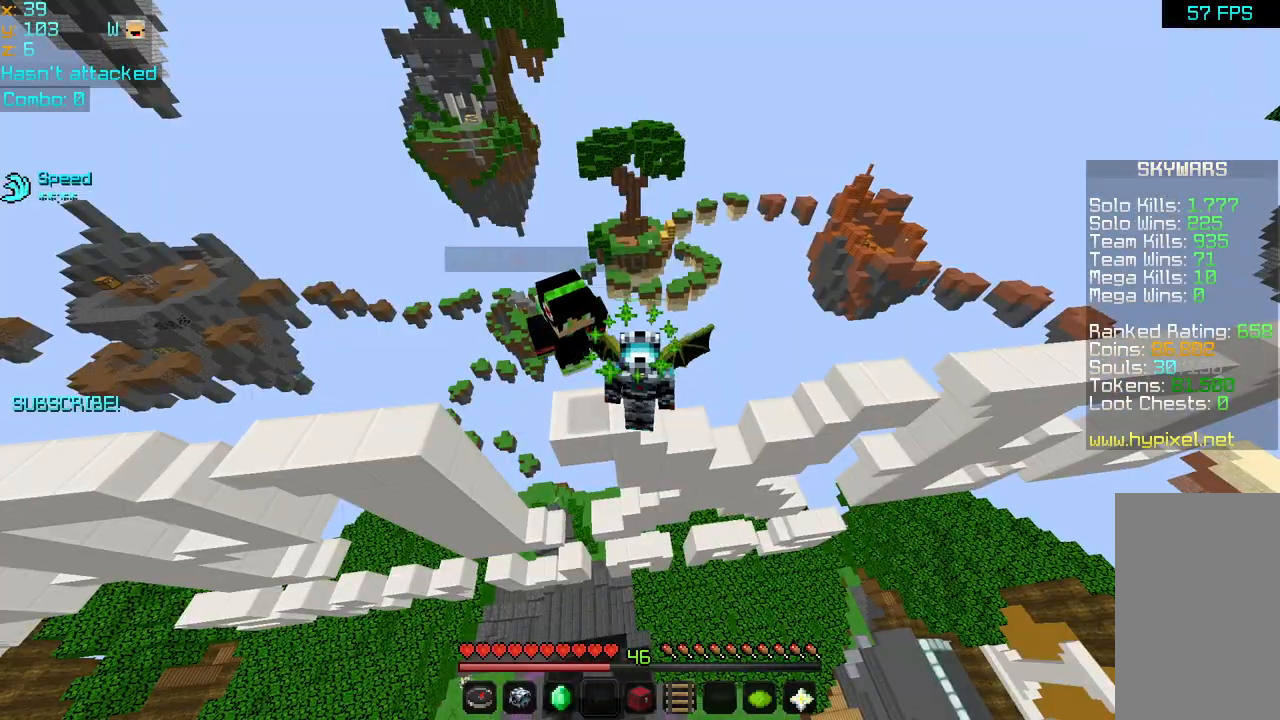
{"keys": [], "mouse": [], "events": []}
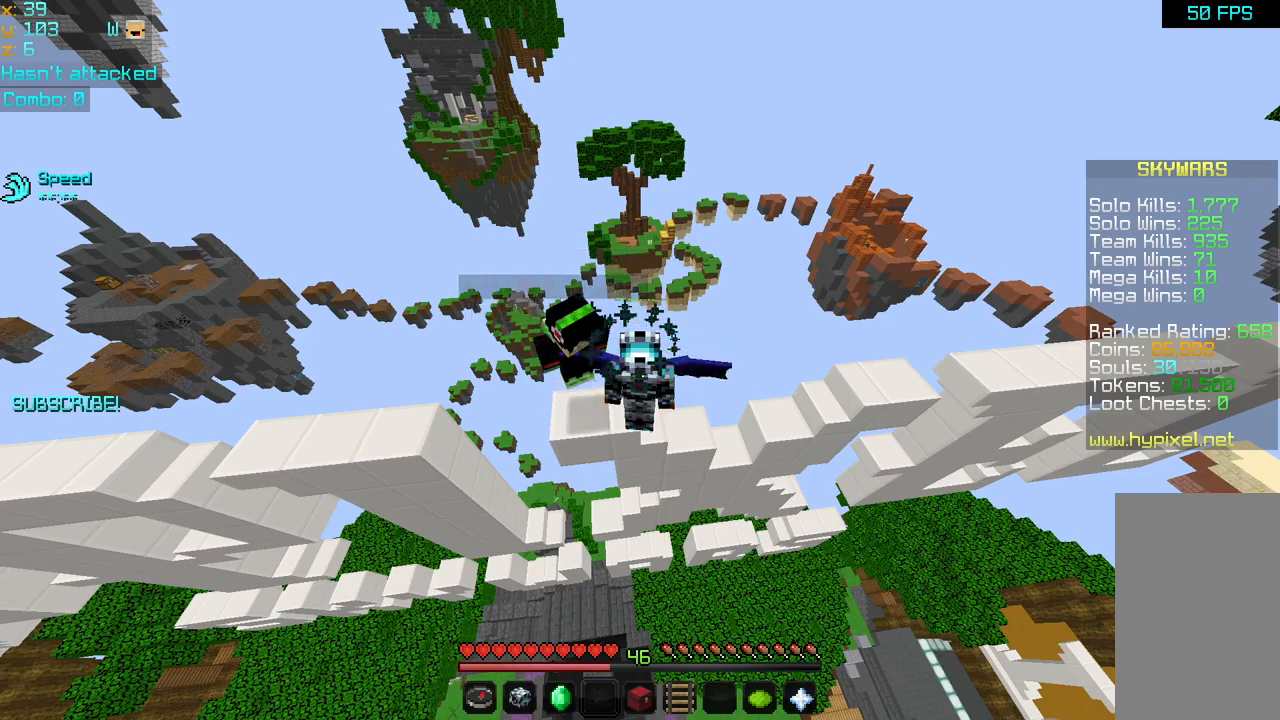
{"keys": [], "mouse": [], "events": []}
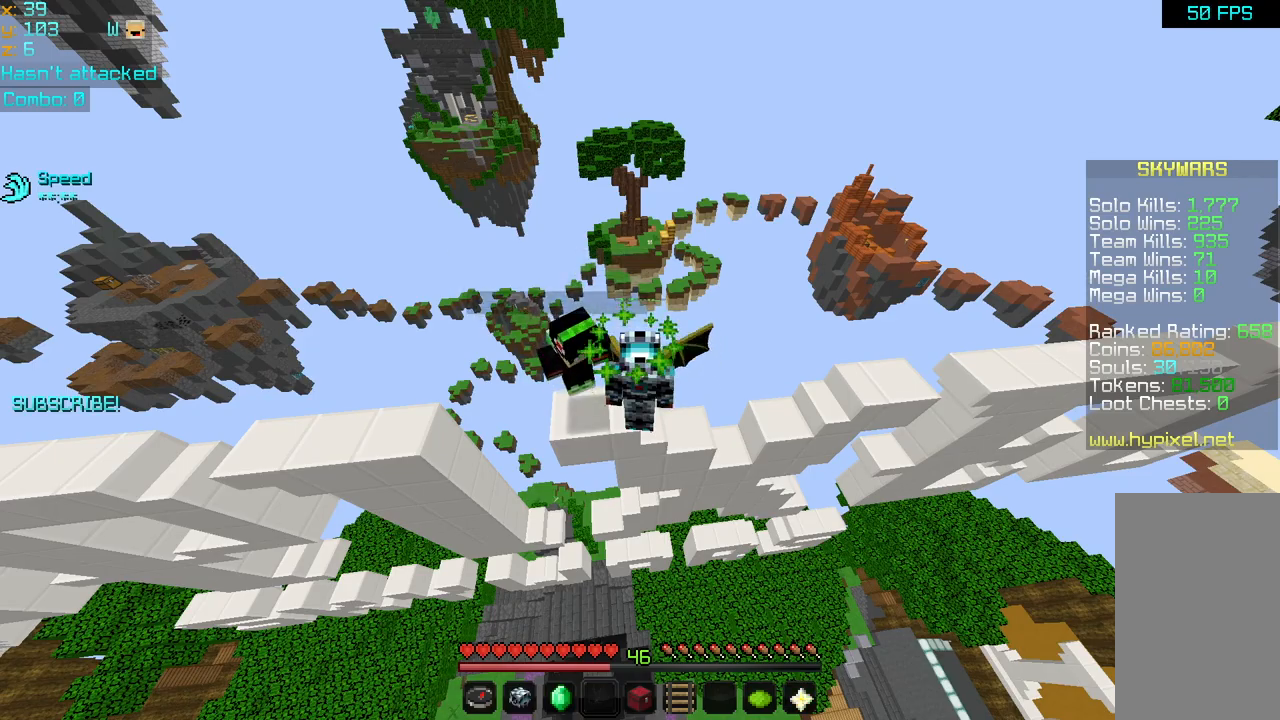
{"keys": [], "mouse": [], "events": []}
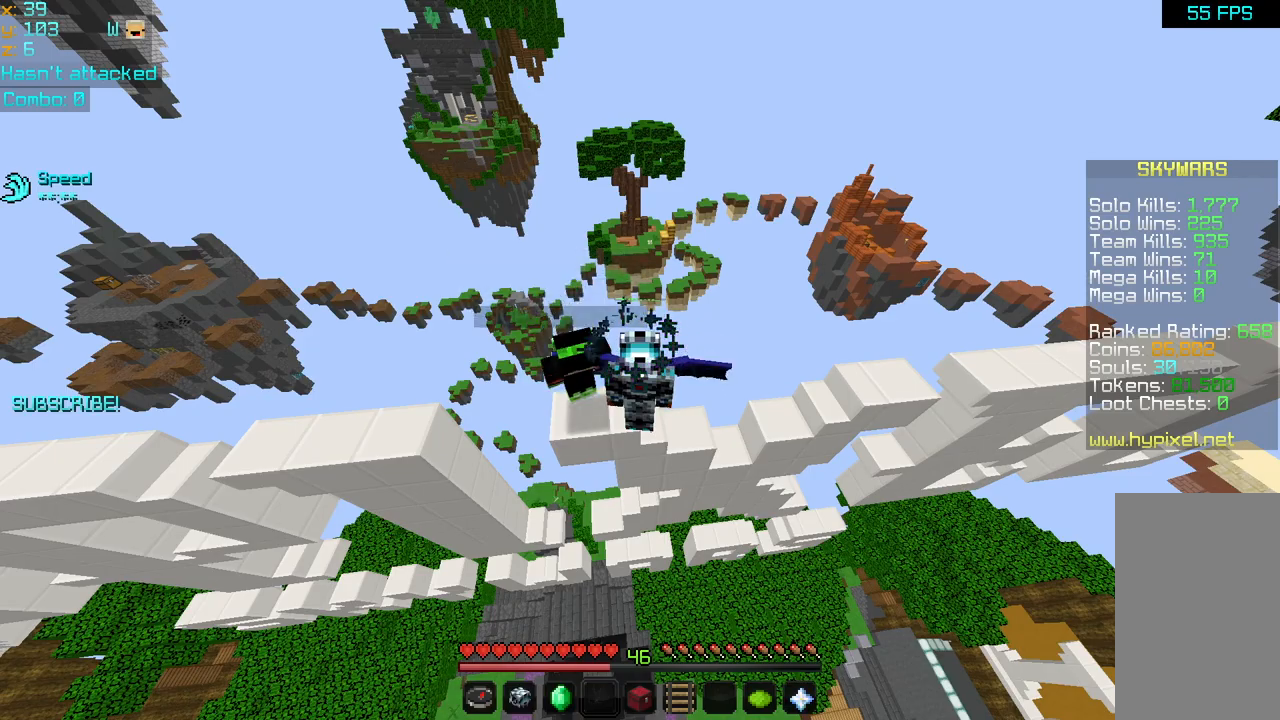
{"keys": [], "mouse": [], "events": []}
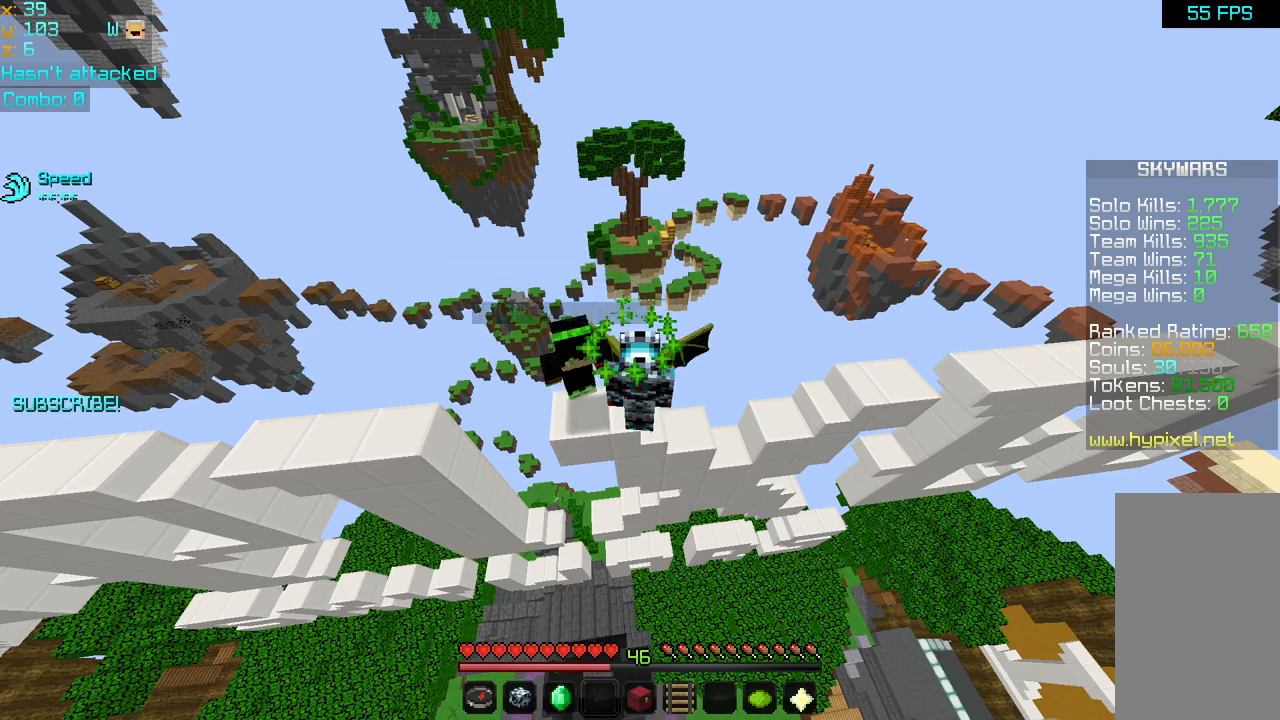
{"keys": [], "mouse": [], "events": []}
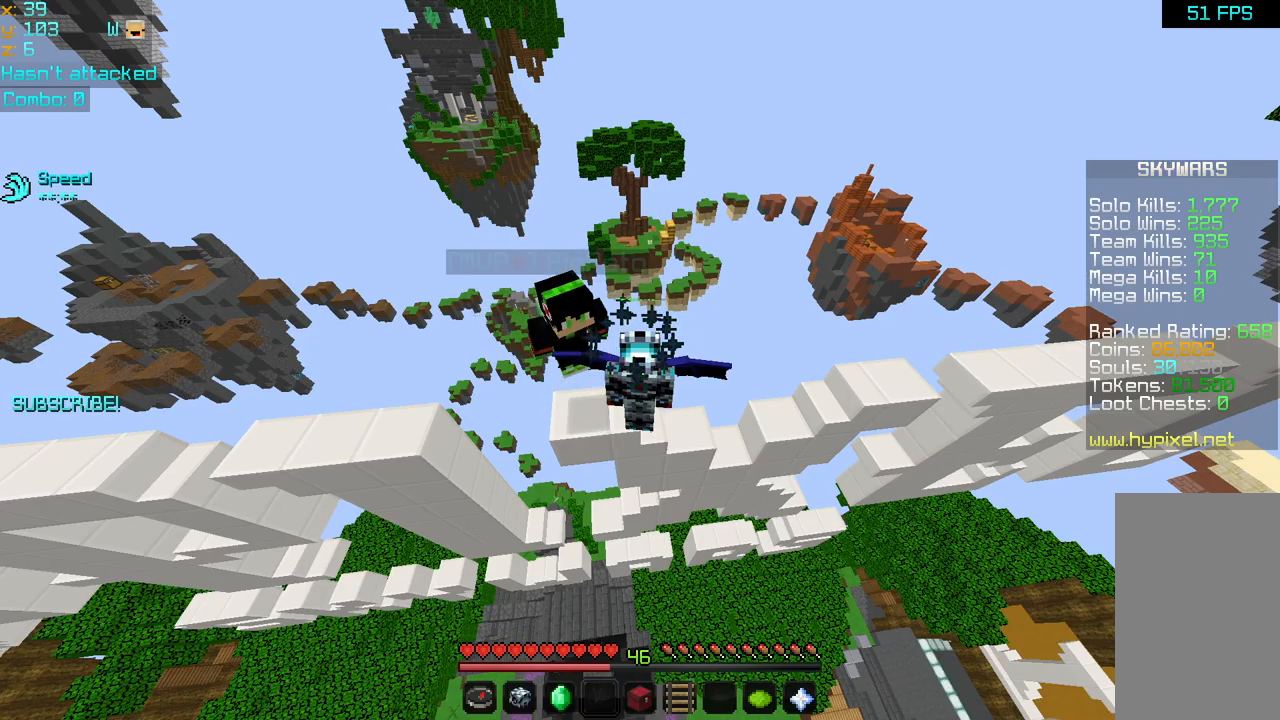
{"keys": [], "mouse": [], "events": []}
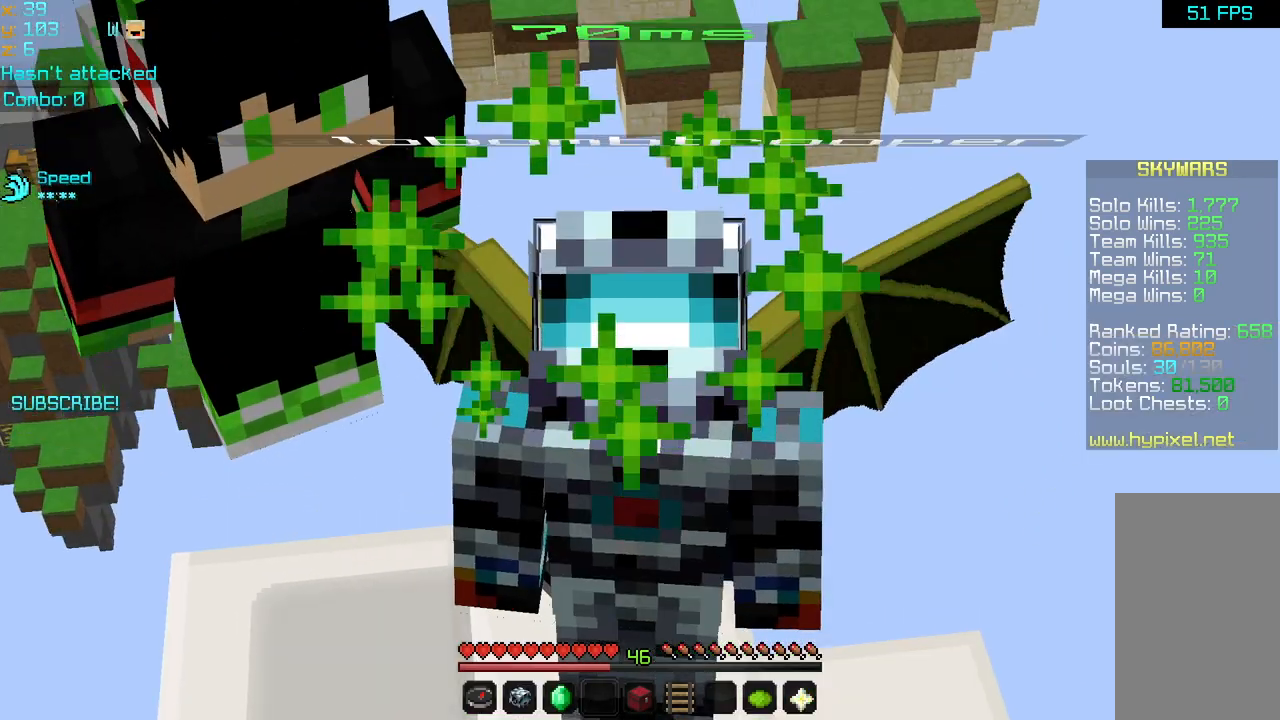
{"keys": [], "mouse": [], "events": []}
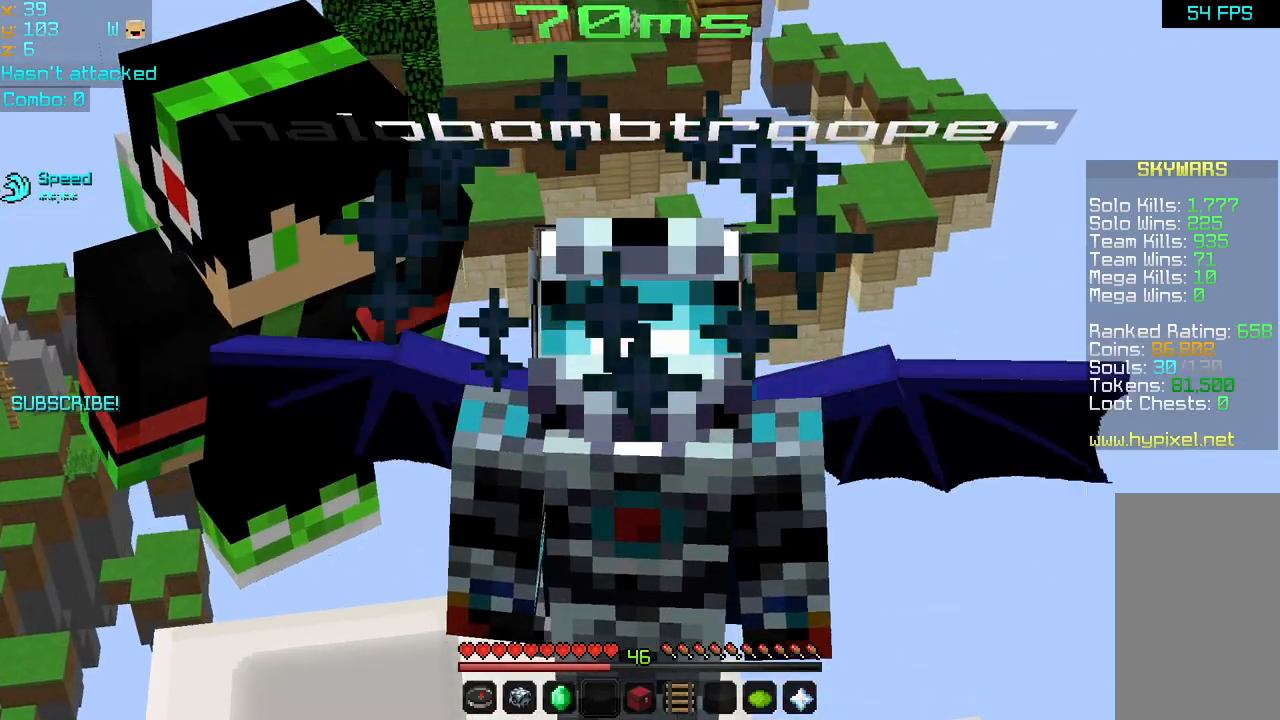
{"keys": [], "mouse": [], "events": [[120, "mouse_left", "down"], [160, "mouse_left", "up"]]}